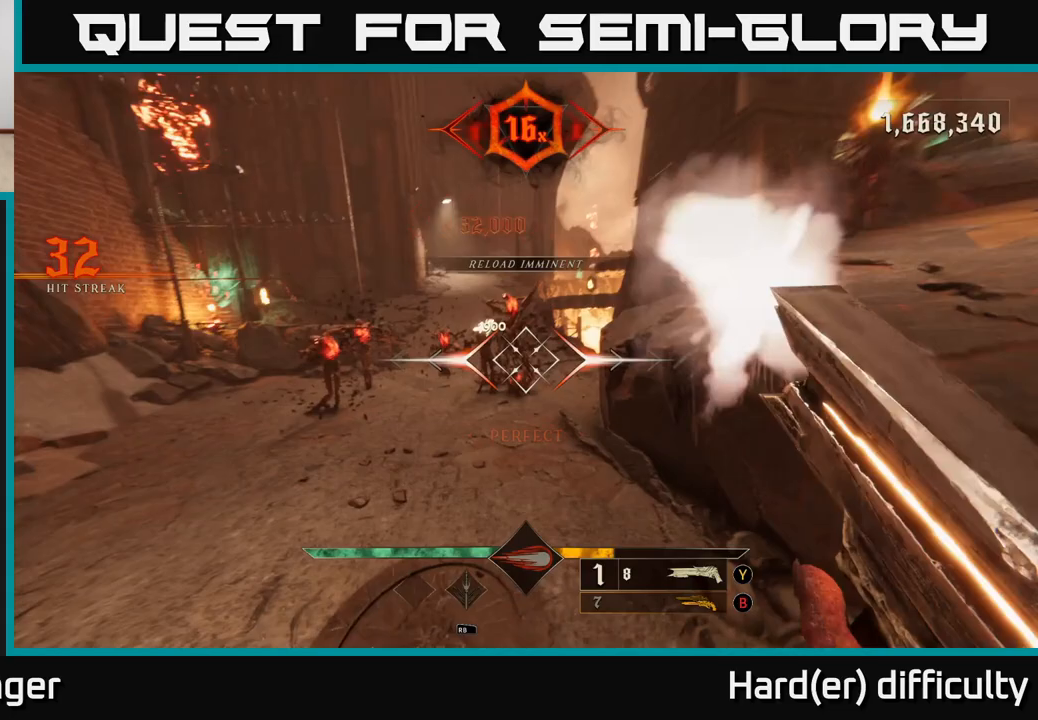
Gameplay with a controller (Xbox layout); each line is a JSON object with the inputs held at the frame after it. "events" lists button and stick changes between this image and that frame as [ms after this image, input, new state], when the widget could be followed in between.
{"buttons": [], "left_stick": "left", "right_stick": "center", "events": [[50, "R2", "up"], [50, "right_stick", "center"], [467, "left_stick", "left"]]}
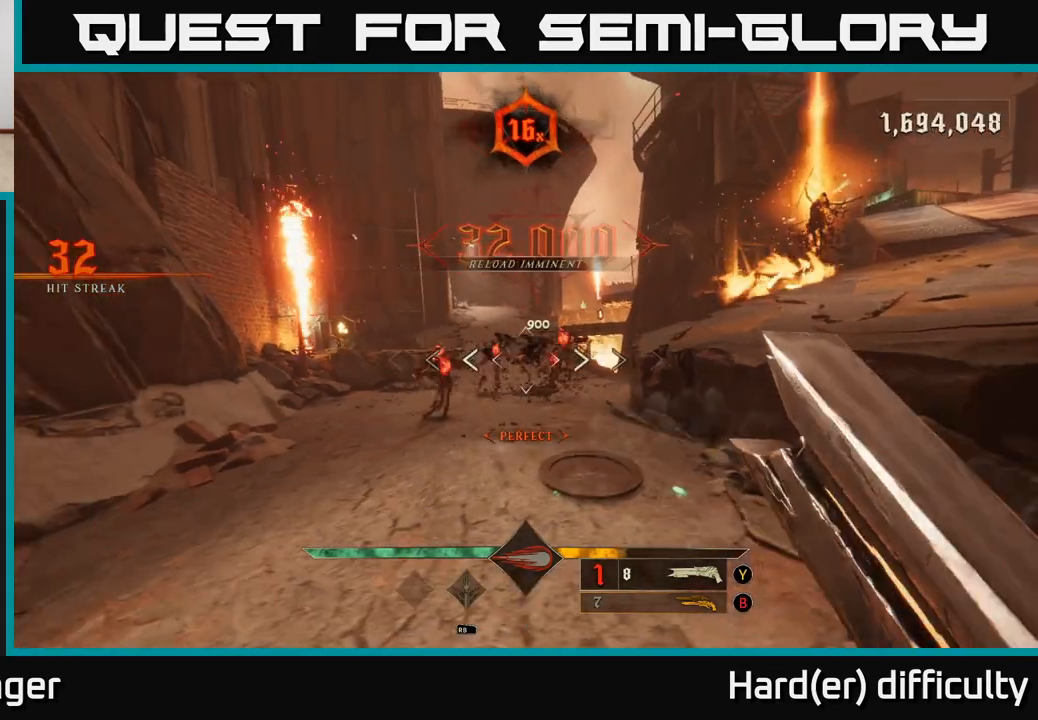
{"buttons": ["R2"], "left_stick": "down", "right_stick": "center", "events": [[167, "left_stick", "up-left"], [350, "left_stick", "down-left"], [350, "right_stick", "right"], [417, "left_stick", "down"], [483, "R2", "down"], [483, "right_stick", "center"]]}
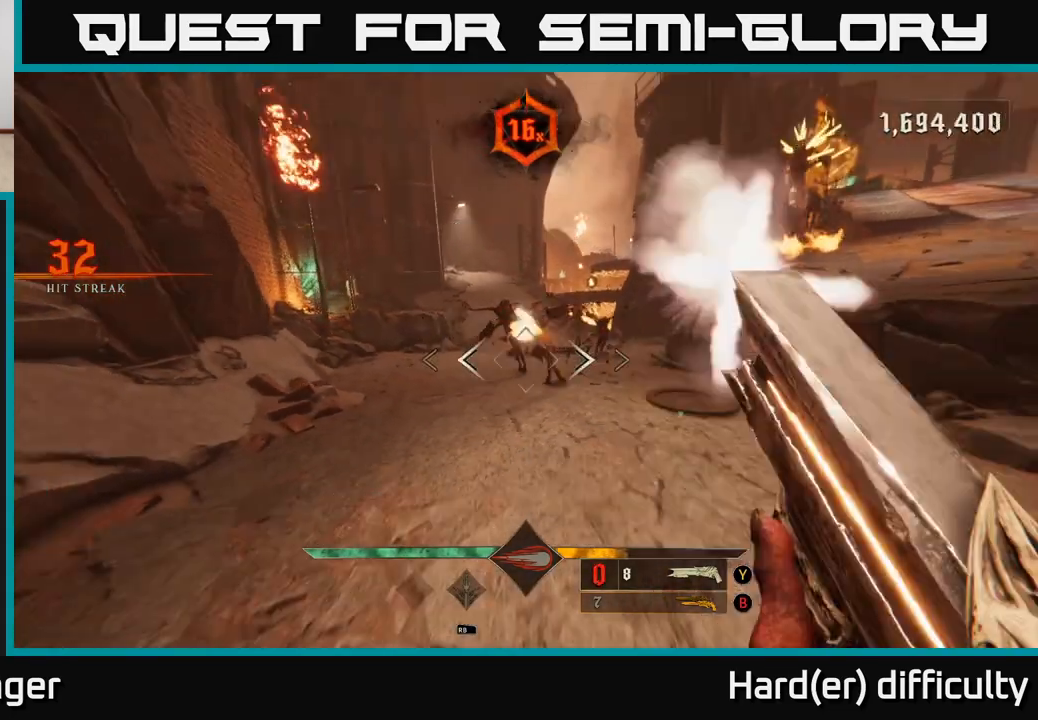
{"buttons": [], "left_stick": "down-left", "right_stick": "center", "events": [[50, "left_stick", "down-right"], [67, "R2", "up"], [467, "left_stick", "down-left"]]}
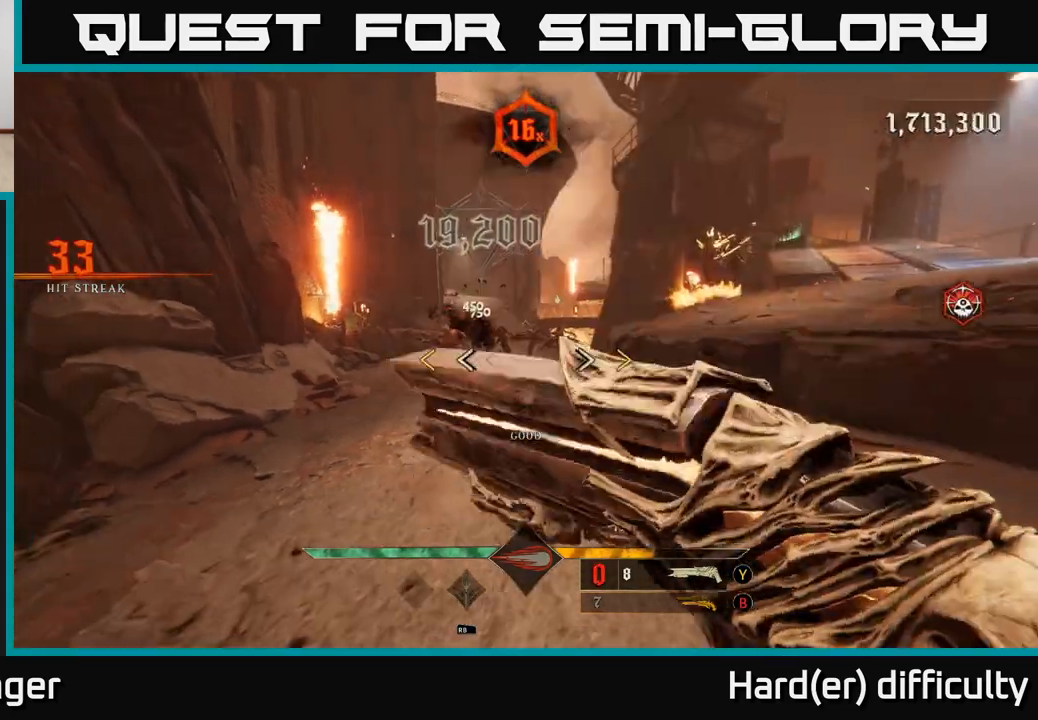
{"buttons": [], "left_stick": "up-left", "right_stick": "center", "events": [[17, "left_stick", "left"], [117, "left_stick", "up-left"]]}
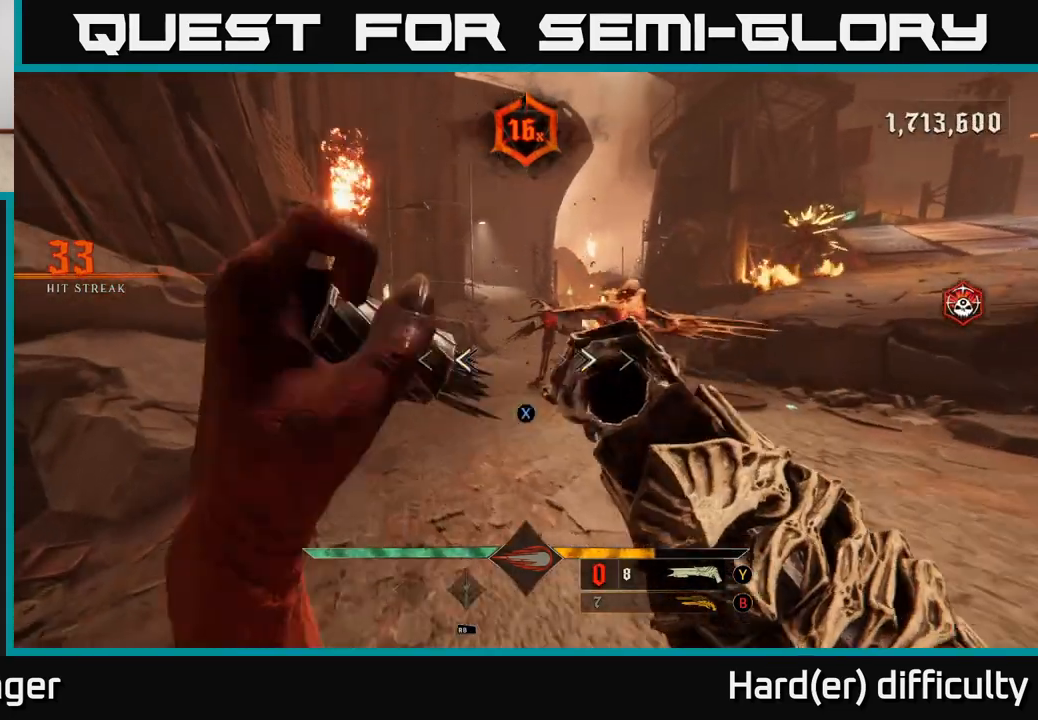
{"buttons": [], "left_stick": "up", "right_stick": "center", "events": [[117, "X", "down"], [183, "X", "up"], [250, "L2", "down"], [250, "left_stick", "up"], [333, "L2", "up"]]}
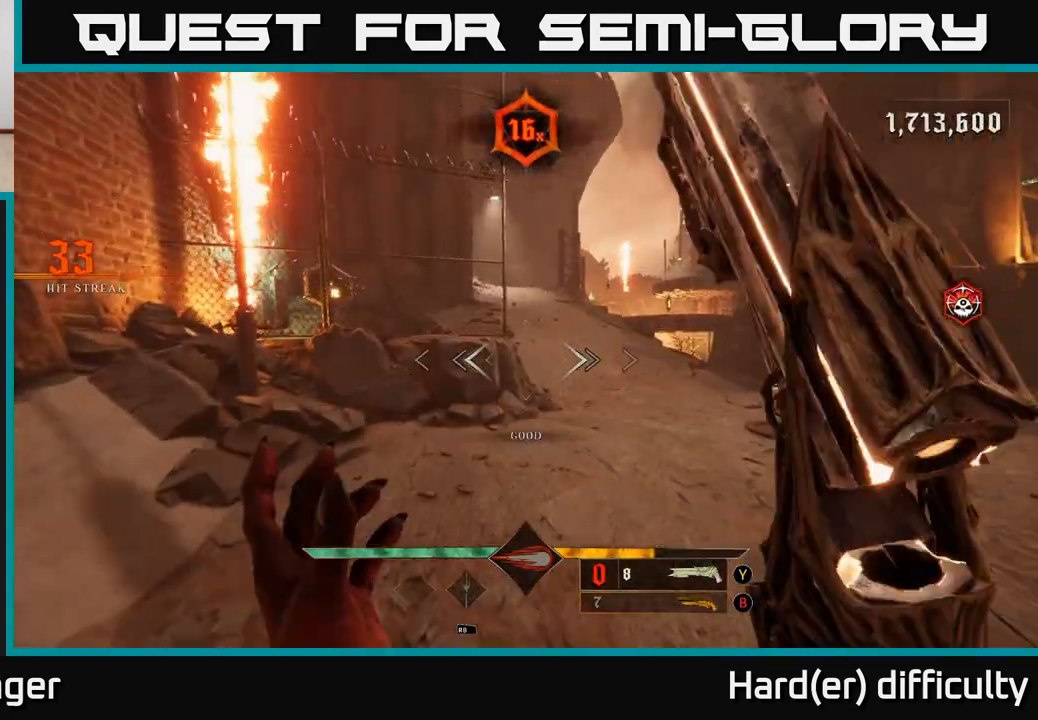
{"buttons": [], "left_stick": "up", "right_stick": "right", "events": [[83, "right_stick", "right"], [133, "L2", "down"], [267, "L2", "up"]]}
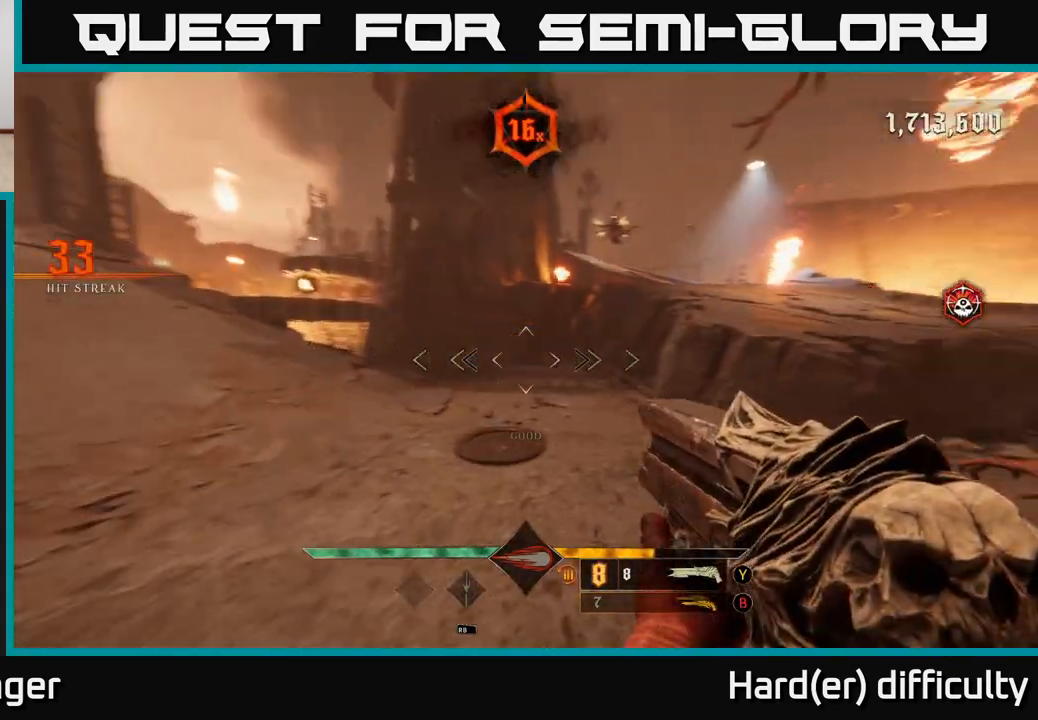
{"buttons": [], "left_stick": "down-left", "right_stick": "right", "events": [[50, "left_stick", "up-left"], [150, "left_stick", "left"], [167, "L2", "down"], [250, "left_stick", "down-left"], [283, "L2", "up"]]}
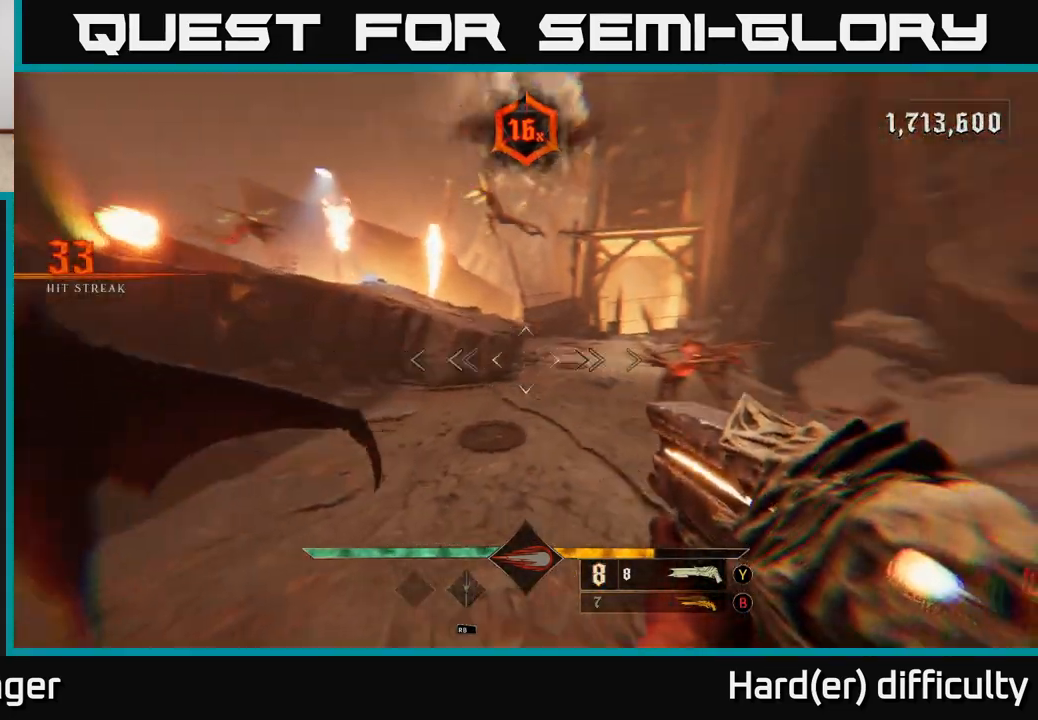
{"buttons": [], "left_stick": "down", "right_stick": "center", "events": [[167, "R2", "down"], [233, "R2", "up"], [233, "right_stick", "center"], [283, "left_stick", "down"]]}
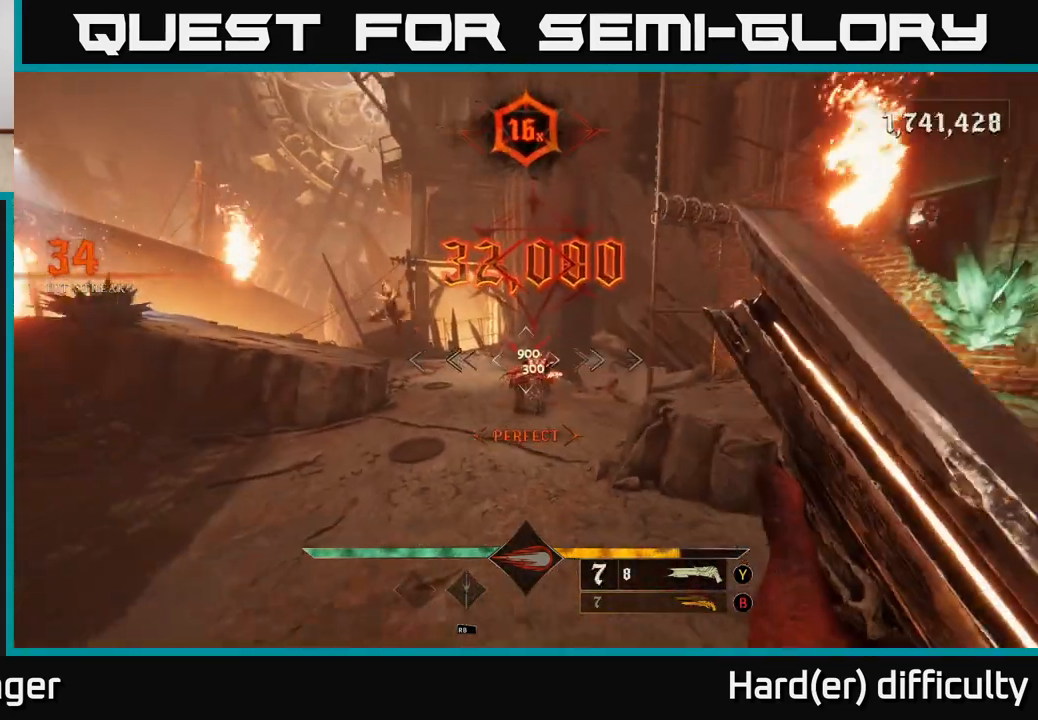
{"buttons": [], "left_stick": "center", "right_stick": "down", "events": [[400, "left_stick", "center"], [400, "right_stick", "down"]]}
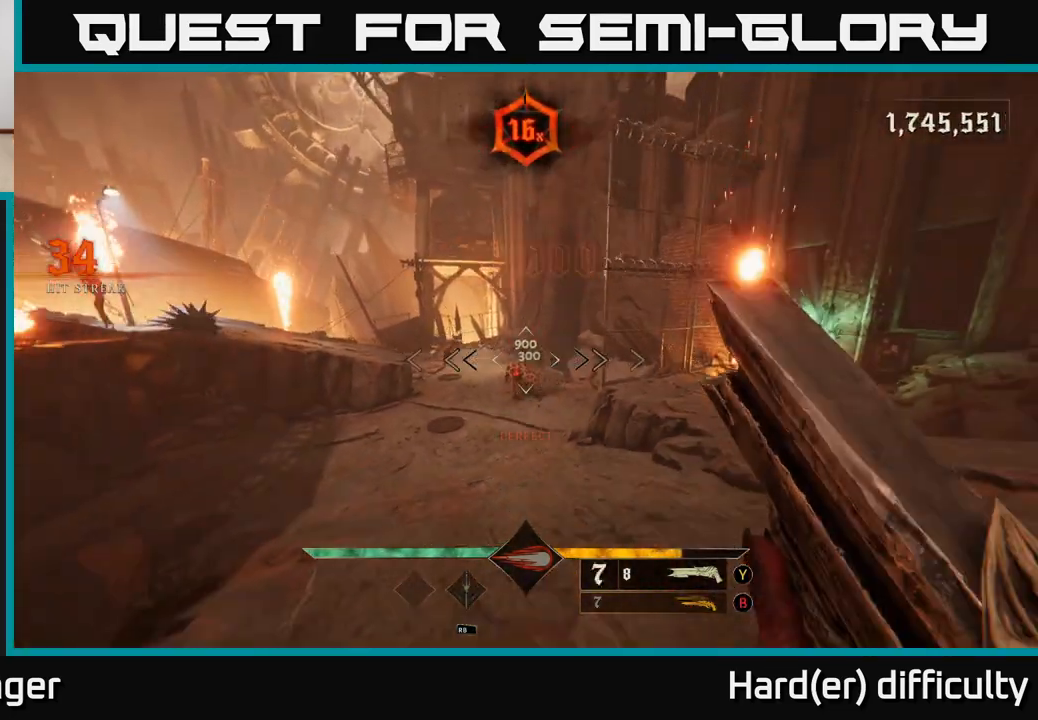
{"buttons": [], "left_stick": "up", "right_stick": "up-left", "events": [[50, "right_stick", "center"], [67, "left_stick", "up"], [217, "R2", "down"], [333, "R2", "up"], [417, "right_stick", "up-left"]]}
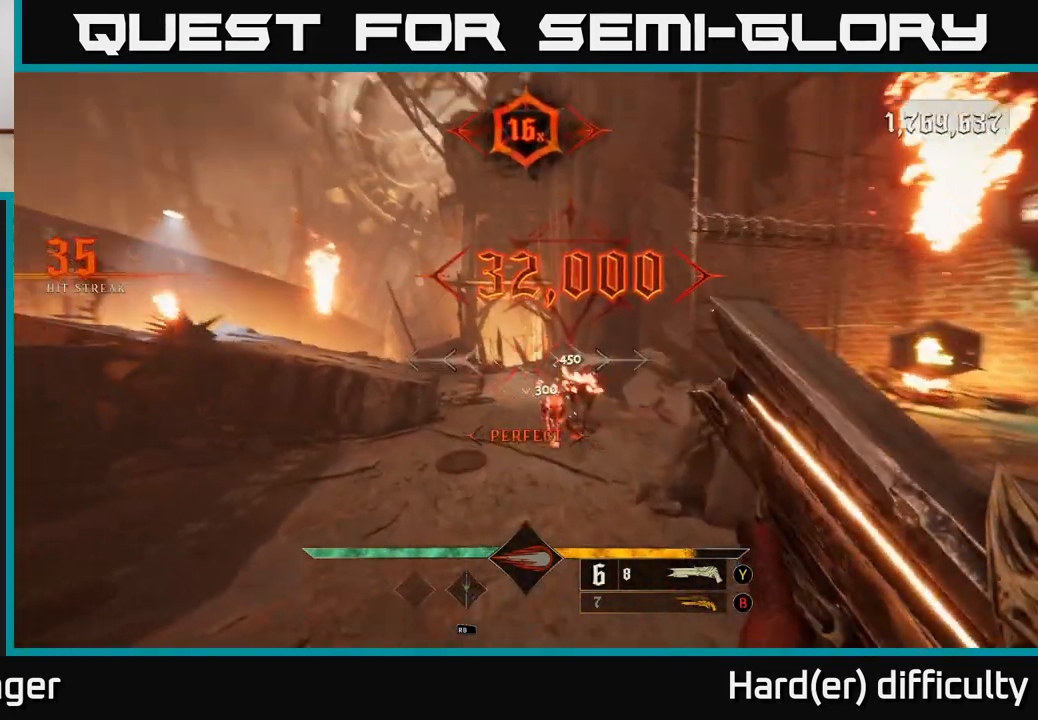
{"buttons": [], "left_stick": "down-left", "right_stick": "center", "events": [[50, "right_stick", "center"], [500, "left_stick", "down-left"]]}
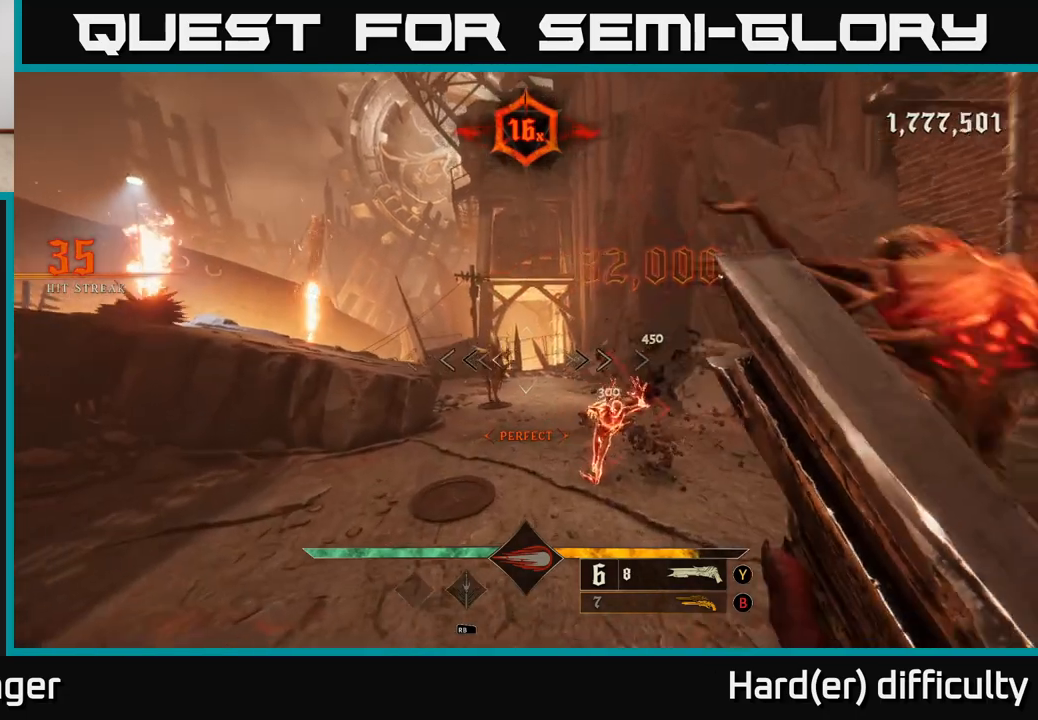
{"buttons": [], "left_stick": "down", "right_stick": "right", "events": [[33, "left_stick", "down"], [117, "right_stick", "down-left"], [150, "L2", "down"], [167, "R2", "down"], [217, "right_stick", "center"], [267, "R2", "up"], [300, "L2", "up"], [450, "right_stick", "right"]]}
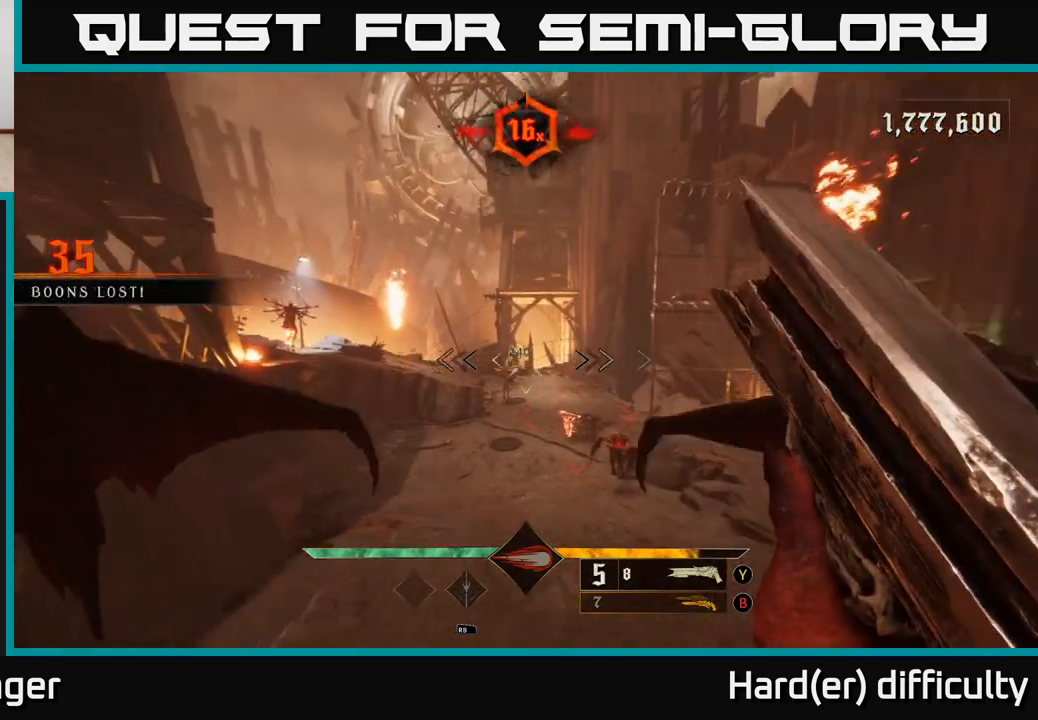
{"buttons": [], "left_stick": "up-left", "right_stick": "center", "events": [[67, "right_stick", "down-right"], [117, "left_stick", "left"], [217, "left_stick", "up-left"], [283, "right_stick", "center"]]}
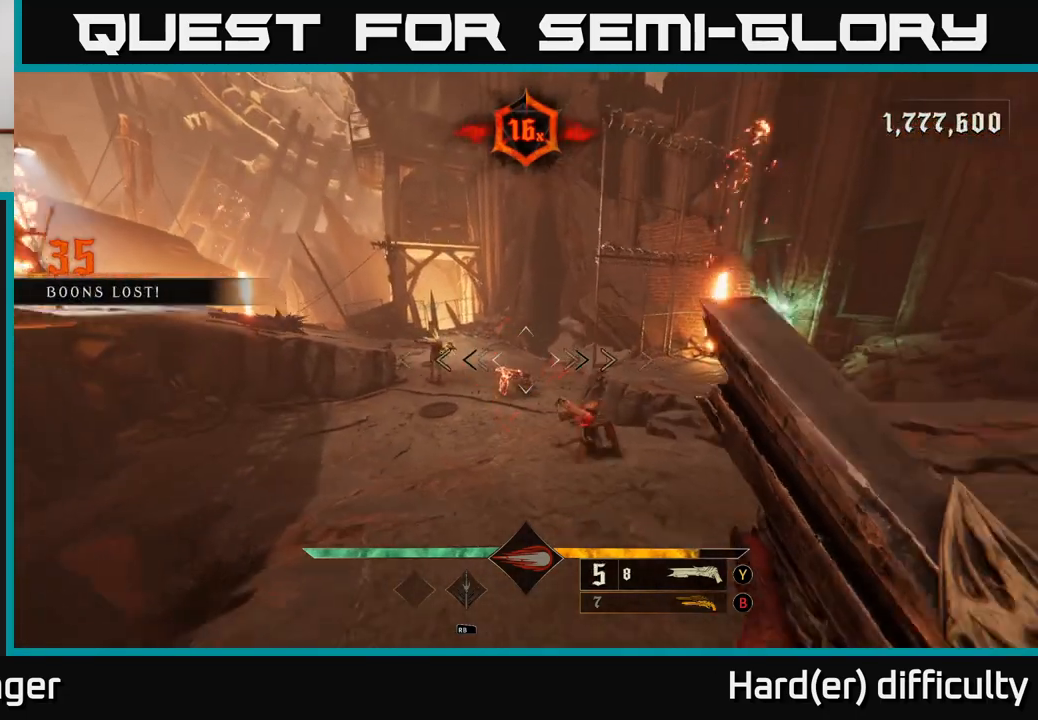
{"buttons": [], "left_stick": "center", "right_stick": "center", "events": [[350, "left_stick", "center"]]}
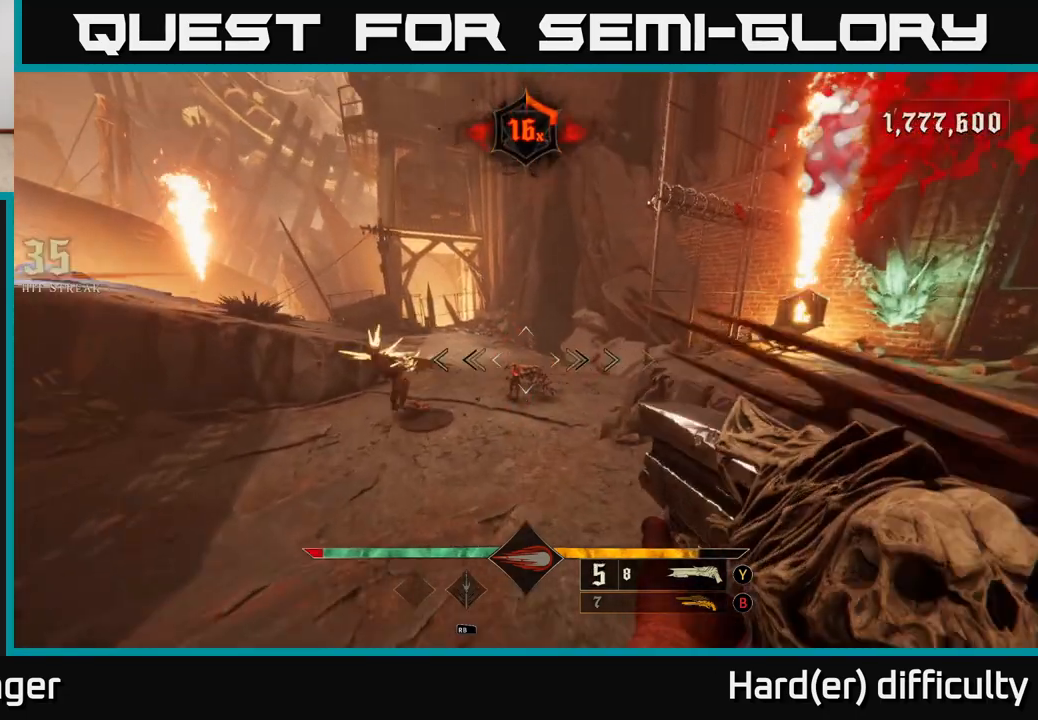
{"buttons": ["R2"], "left_stick": "up-right", "right_stick": "center", "events": [[150, "left_stick", "up-right"], [283, "left_stick", "up"], [333, "right_stick", "down-left"], [367, "R2", "down"], [467, "left_stick", "up-right"], [467, "right_stick", "center"]]}
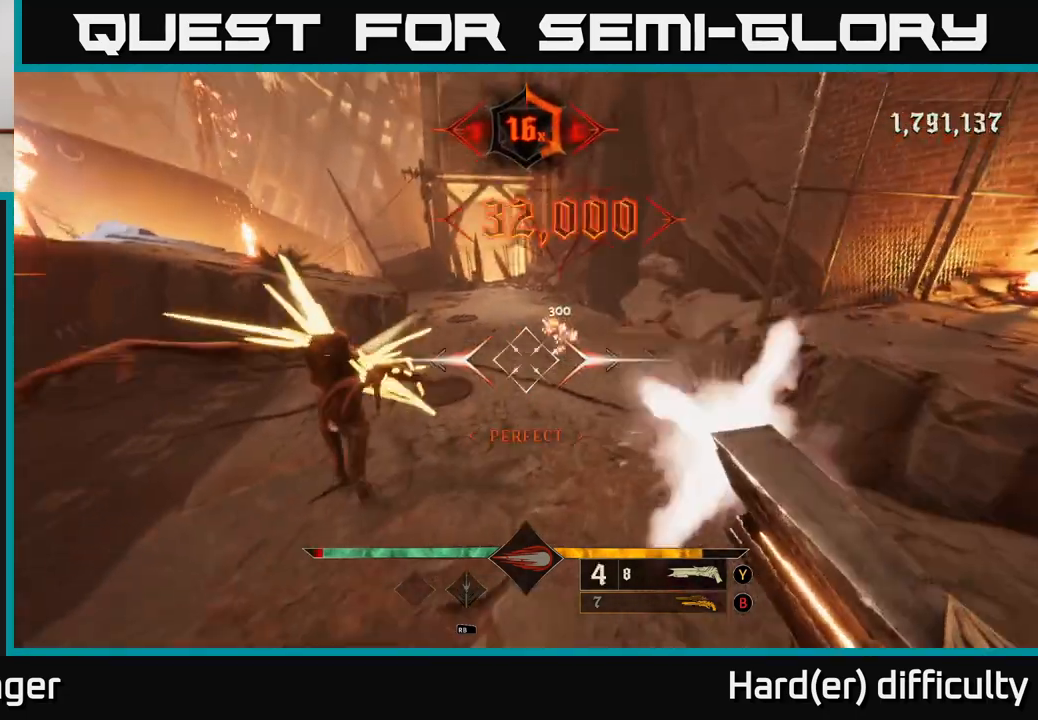
{"buttons": [], "left_stick": "right", "right_stick": "left", "events": [[17, "L2", "down"], [17, "R2", "up"], [100, "right_stick", "left"], [150, "L2", "up"], [450, "left_stick", "right"]]}
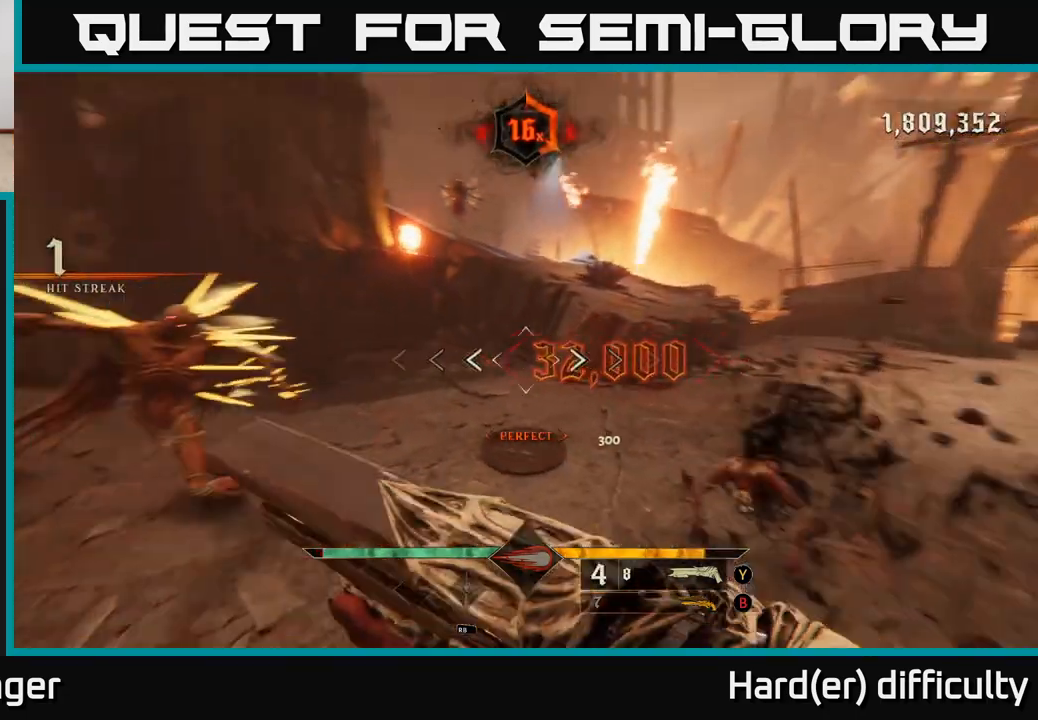
{"buttons": [], "left_stick": "up-right", "right_stick": "up-left", "events": [[83, "right_stick", "up-right"], [167, "left_stick", "up-right"], [250, "right_stick", "center"], [367, "right_stick", "up-left"]]}
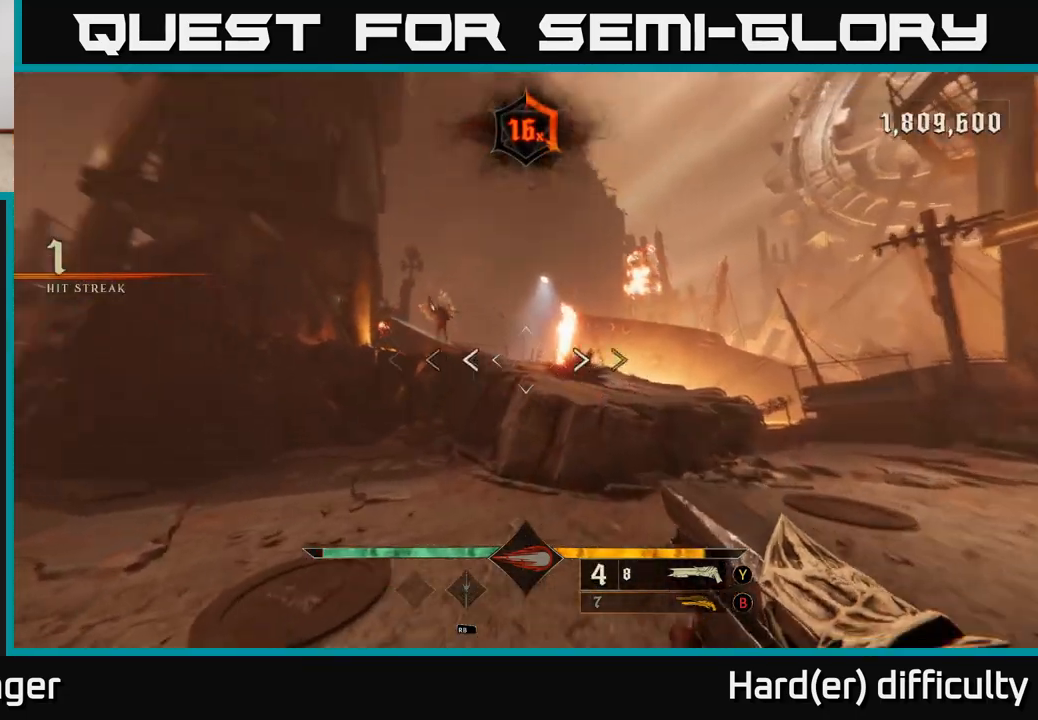
{"buttons": [], "left_stick": "down-right", "right_stick": "center", "events": [[17, "right_stick", "center"], [33, "R2", "down"], [67, "left_stick", "right"], [133, "R2", "up"], [367, "right_stick", "left"], [467, "left_stick", "down-right"], [500, "right_stick", "center"]]}
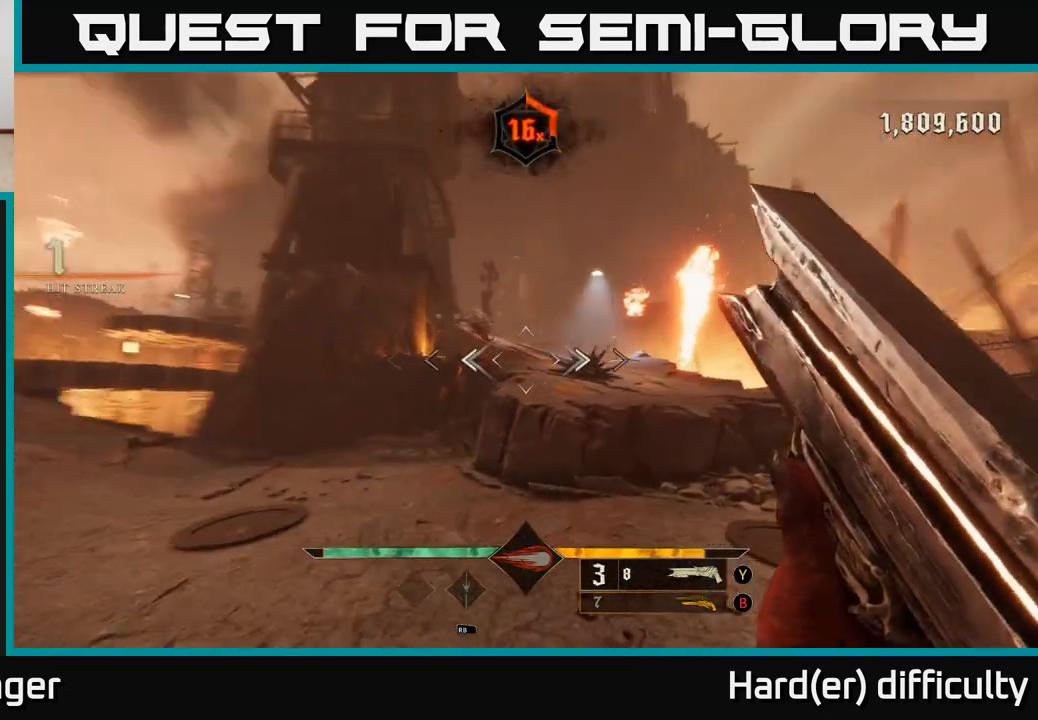
{"buttons": [], "left_stick": "down-right", "right_stick": "center", "events": []}
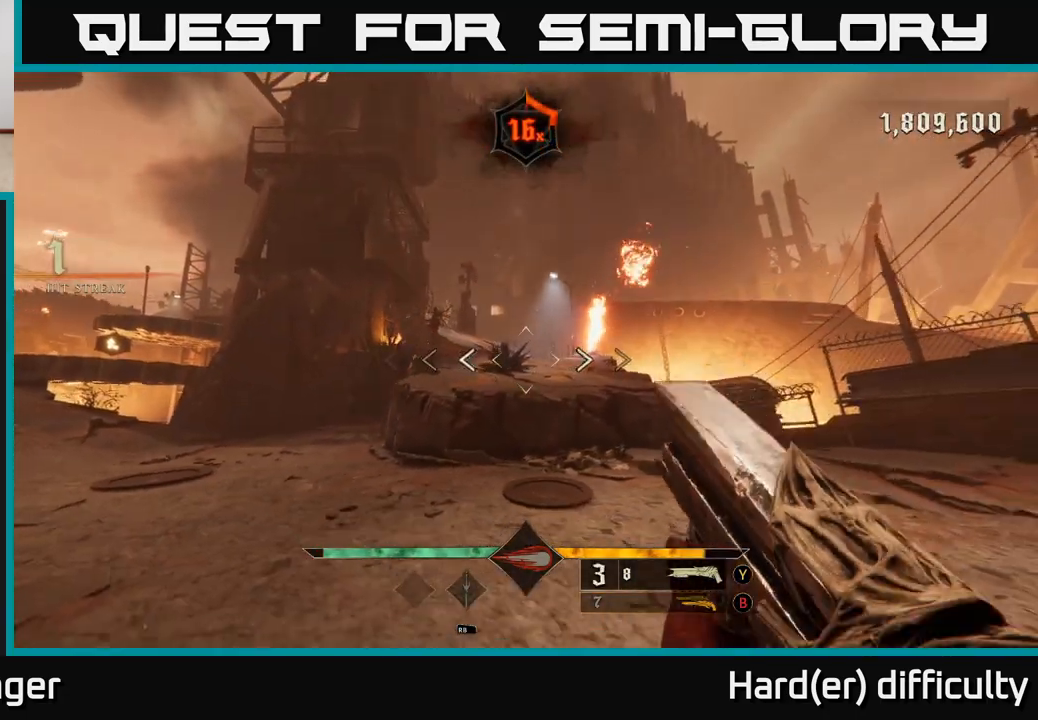
{"buttons": [], "left_stick": "up-right", "right_stick": "center", "events": [[33, "R2", "down"], [33, "left_stick", "right"], [100, "R2", "up"], [217, "left_stick", "up-right"], [267, "right_stick", "up-left"], [400, "right_stick", "center"]]}
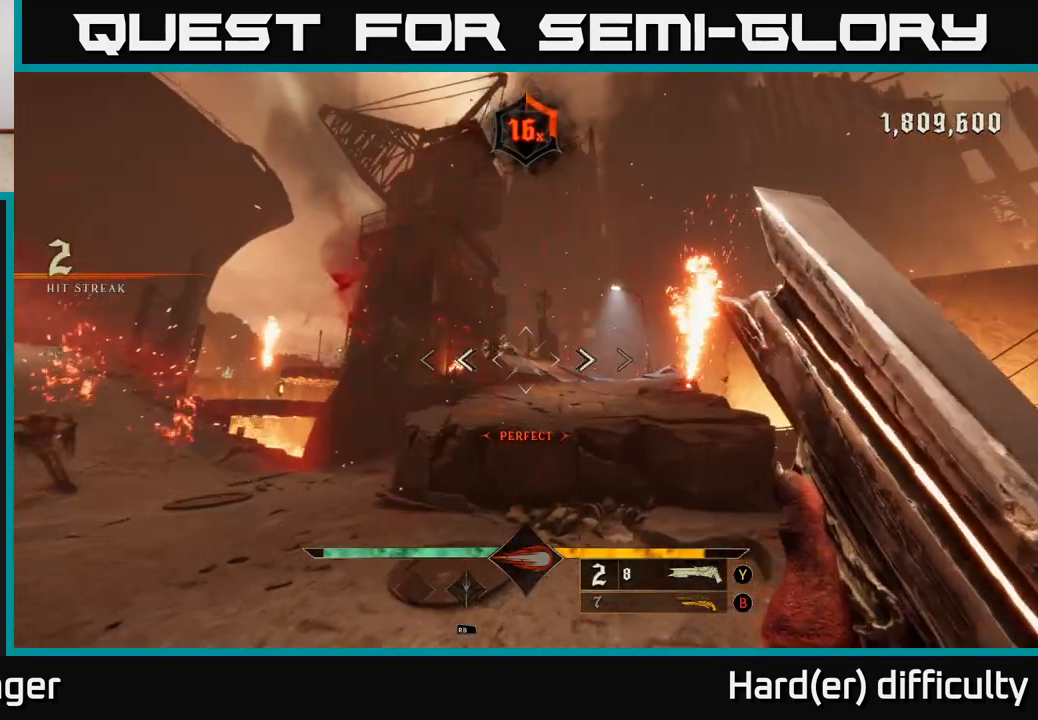
{"buttons": [], "left_stick": "up", "right_stick": "center", "events": [[133, "A", "down"], [217, "A", "up"], [217, "left_stick", "up"], [383, "right_stick", "down-left"], [467, "right_stick", "center"]]}
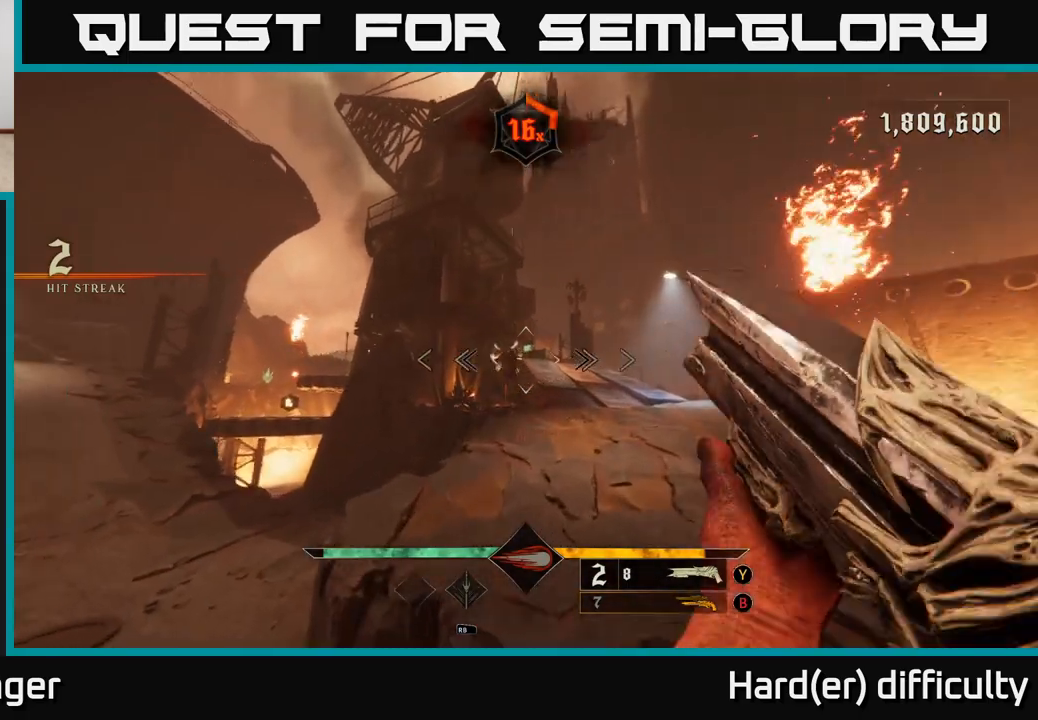
{"buttons": [], "left_stick": "up-right", "right_stick": "center", "events": [[100, "R2", "down"], [167, "R2", "up"], [283, "left_stick", "up-right"]]}
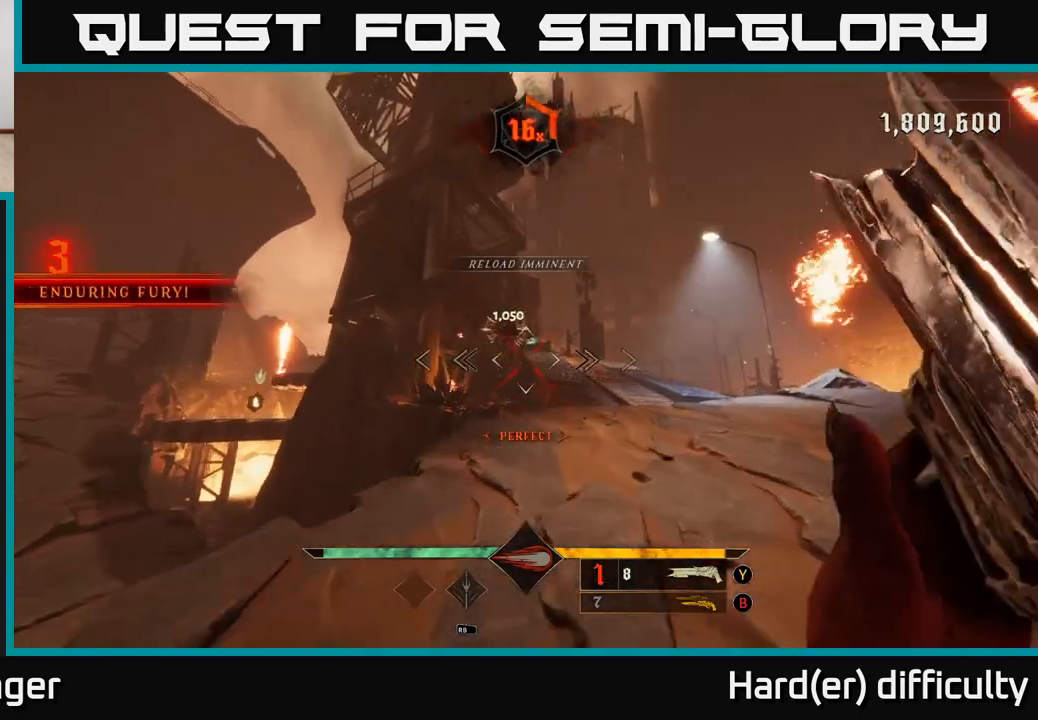
{"buttons": [], "left_stick": "up", "right_stick": "left", "events": [[117, "left_stick", "up"], [200, "right_stick", "up-left"], [250, "right_stick", "center"], [433, "right_stick", "left"]]}
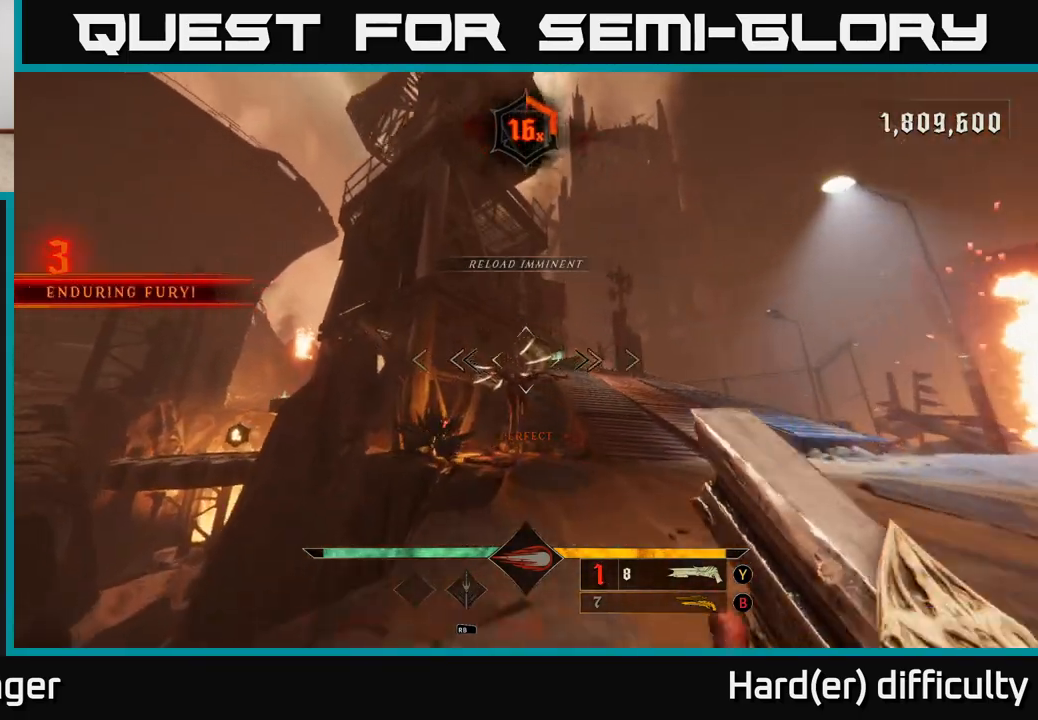
{"buttons": [], "left_stick": "right", "right_stick": "center", "events": [[50, "right_stick", "center"], [133, "left_stick", "right"], [150, "R2", "down"], [183, "right_stick", "down"], [300, "R2", "up"], [300, "right_stick", "center"]]}
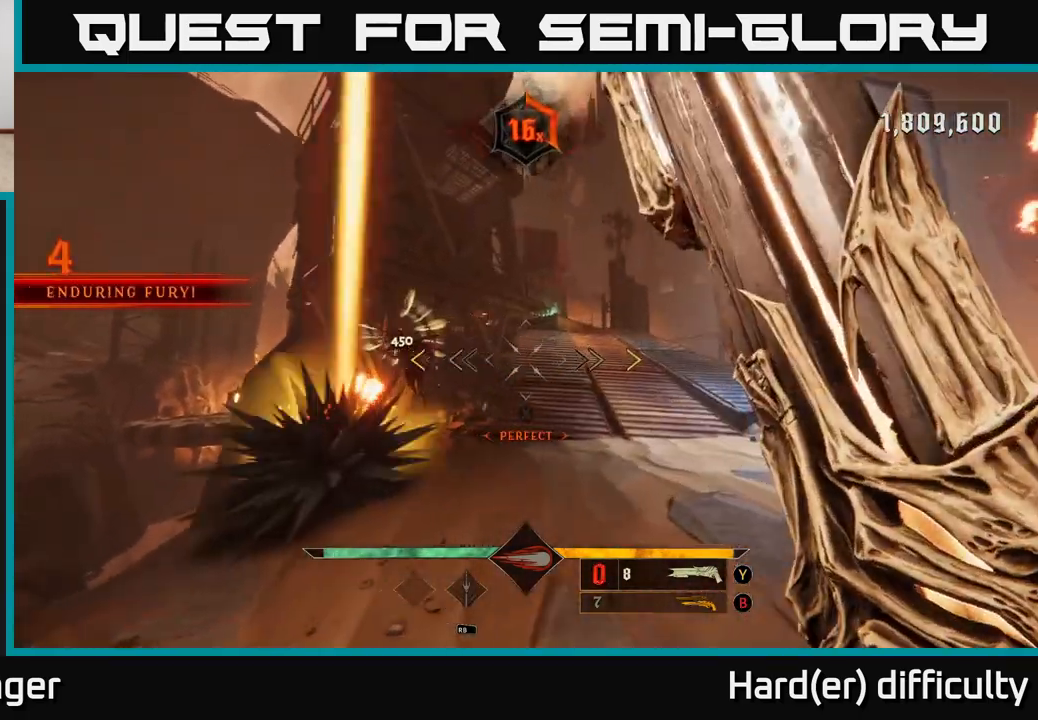
{"buttons": [], "left_stick": "right", "right_stick": "center", "events": [[17, "left_stick", "up-right"], [33, "right_stick", "left"], [200, "right_stick", "center"], [450, "left_stick", "right"]]}
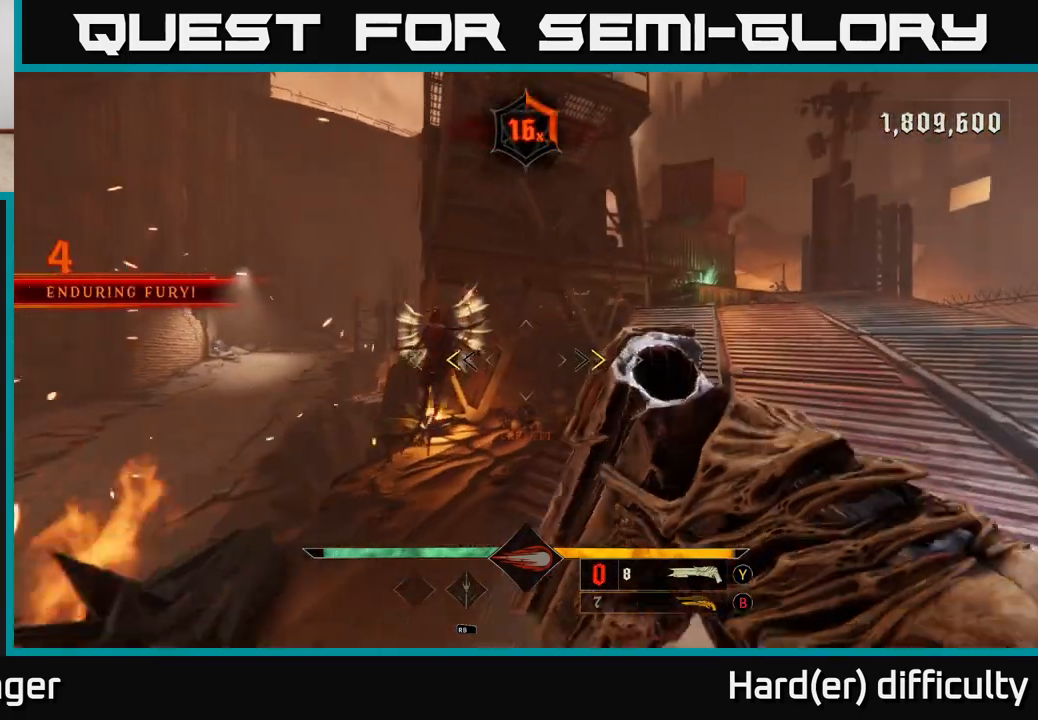
{"buttons": [], "left_stick": "up", "right_stick": "left", "events": [[183, "left_stick", "up-right"], [200, "X", "down"], [283, "X", "up"], [367, "right_stick", "left"], [433, "left_stick", "up"]]}
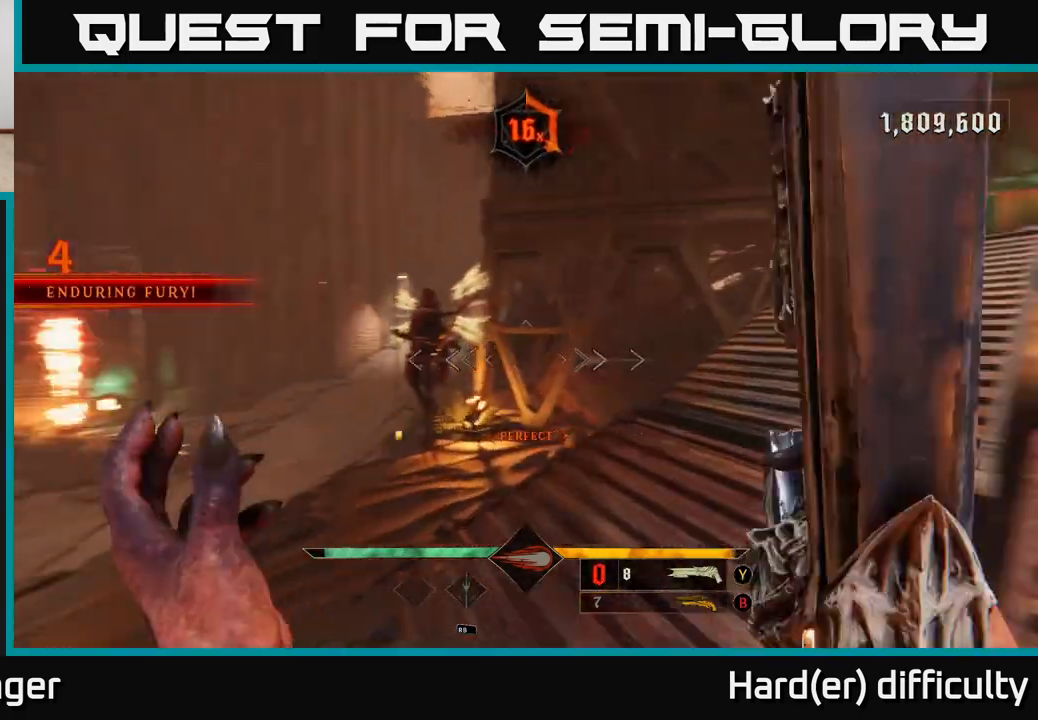
{"buttons": [], "left_stick": "down-right", "right_stick": "center", "events": [[167, "left_stick", "right"], [267, "right_stick", "center"], [350, "R2", "down"], [433, "left_stick", "down-right"], [450, "R2", "up"]]}
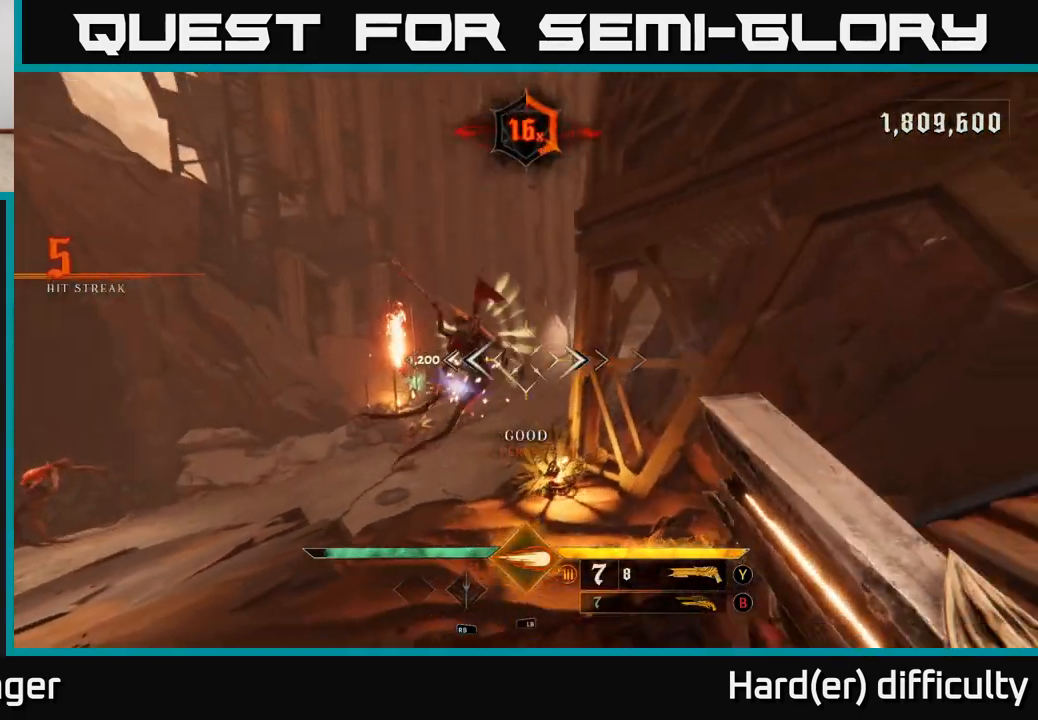
{"buttons": [], "left_stick": "down-right", "right_stick": "center", "events": [[50, "right_stick", "down-left"], [283, "right_stick", "center"]]}
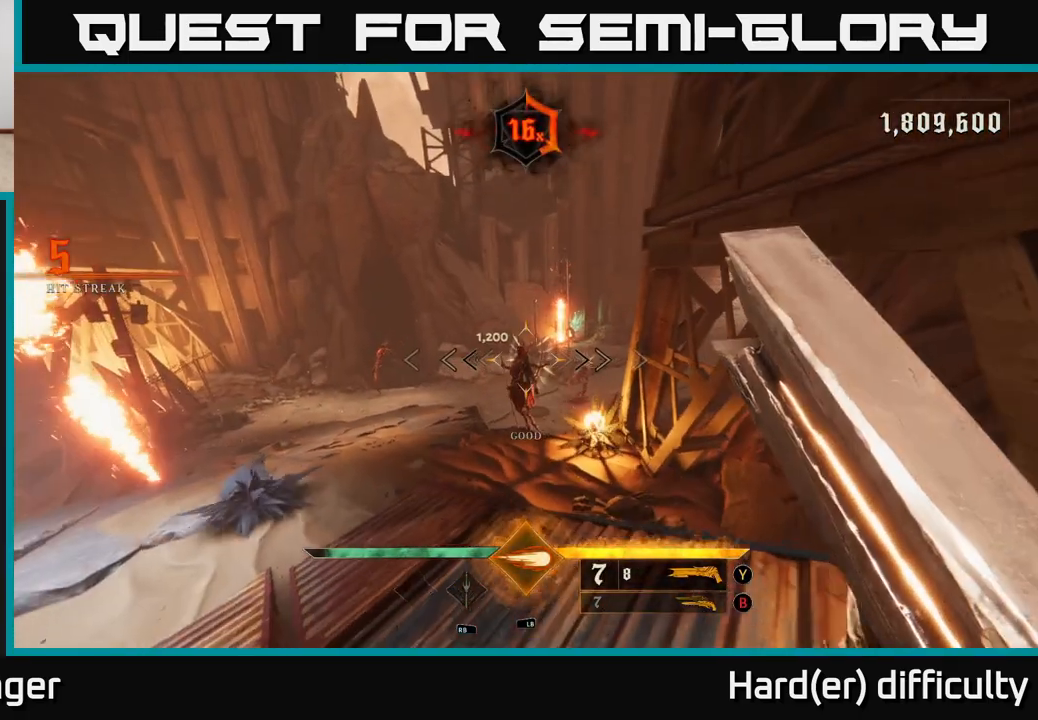
{"buttons": [], "left_stick": "down-right", "right_stick": "left", "events": [[17, "left_stick", "center"], [183, "left_stick", "down"], [183, "right_stick", "down"], [267, "left_stick", "down-right"], [300, "right_stick", "center"], [333, "R2", "down"], [417, "R2", "up"], [483, "right_stick", "left"]]}
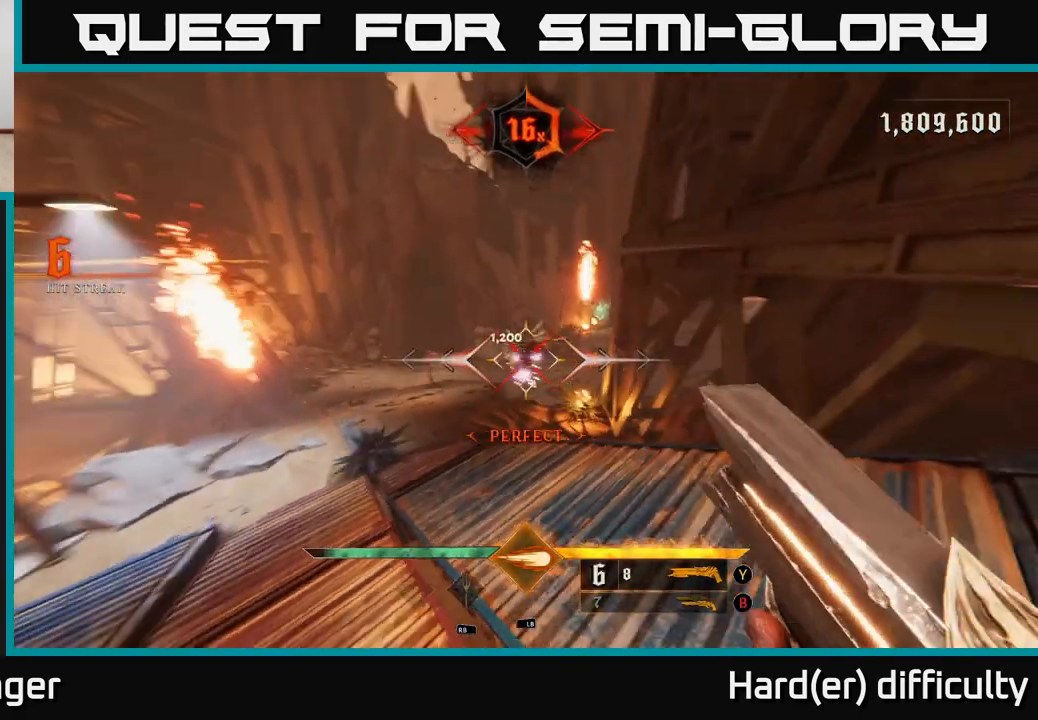
{"buttons": [], "left_stick": "down-right", "right_stick": "right", "events": [[150, "right_stick", "center"], [483, "right_stick", "right"]]}